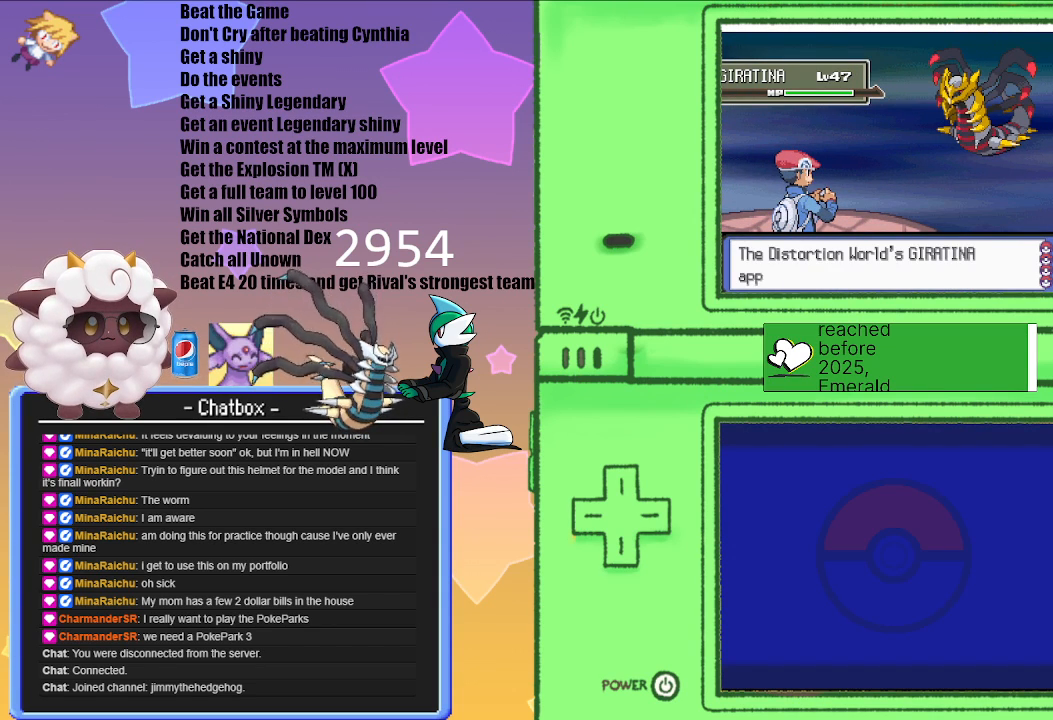
Gameplay with a controller (Nintendo layout); each line is a JSON object with the inputs held at the frame after it. "events" lists button and stick changes between this image and that frame as [ms after this image, input, new state], when the widget could be followed in between. Not read: L2 L3 R3.
{"buttons": [], "left_stick": "center", "right_stick": "center", "events": [[300, "A", "down"], [483, "A", "up"]]}
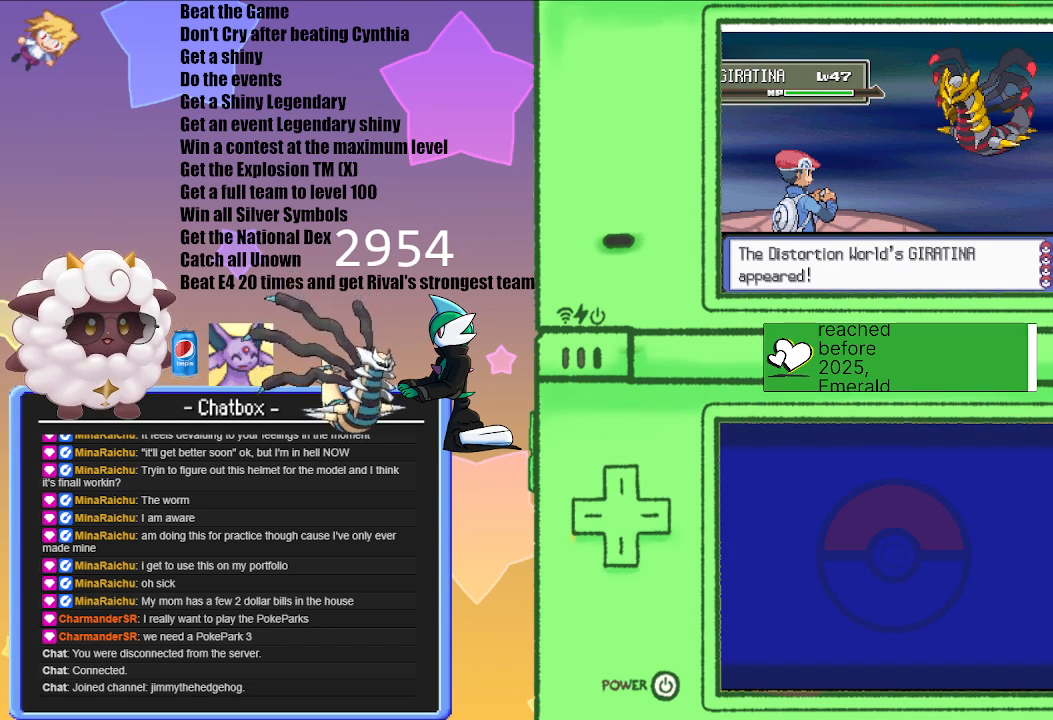
{"buttons": [], "left_stick": "center", "right_stick": "center", "events": []}
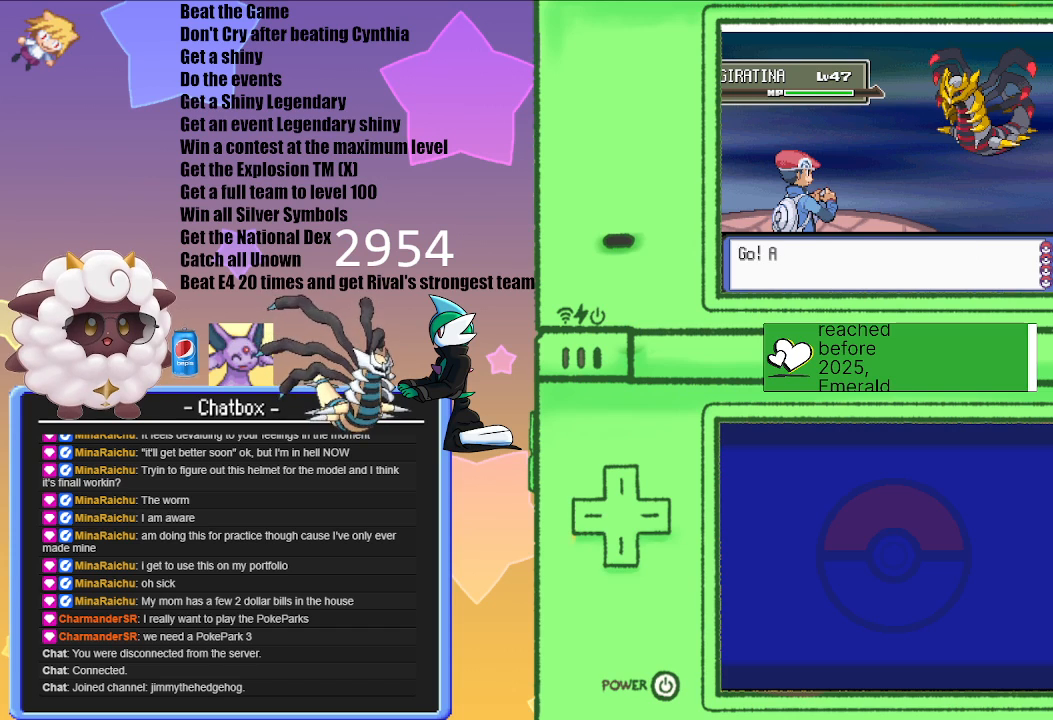
{"buttons": [], "left_stick": "center", "right_stick": "center", "events": []}
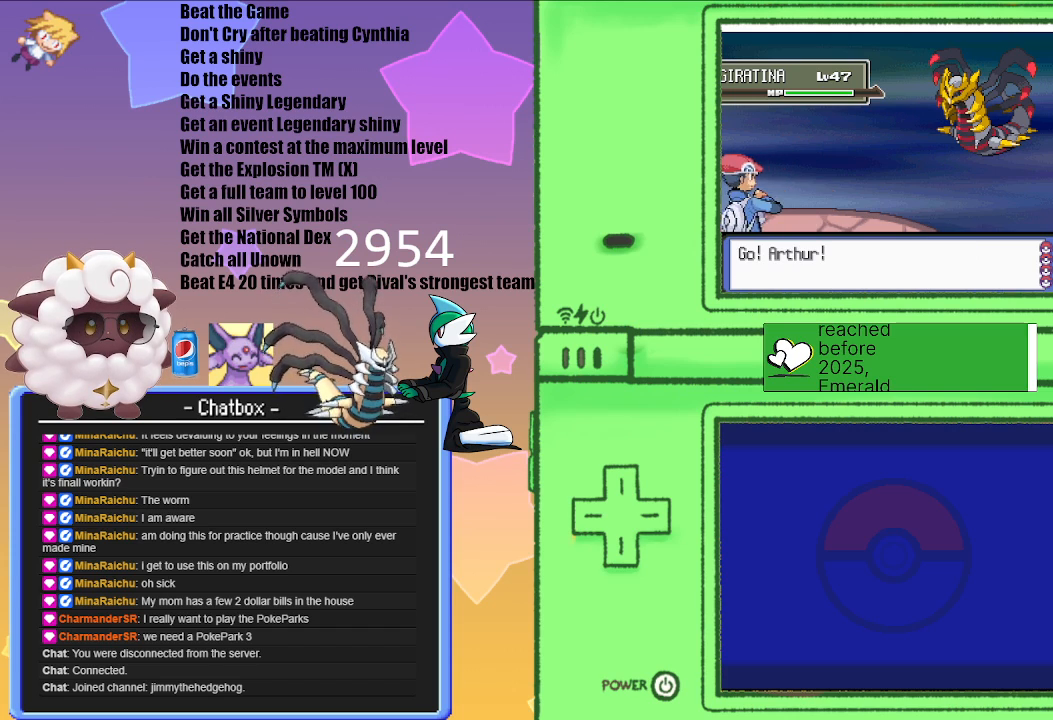
{"buttons": [], "left_stick": "center", "right_stick": "center", "events": []}
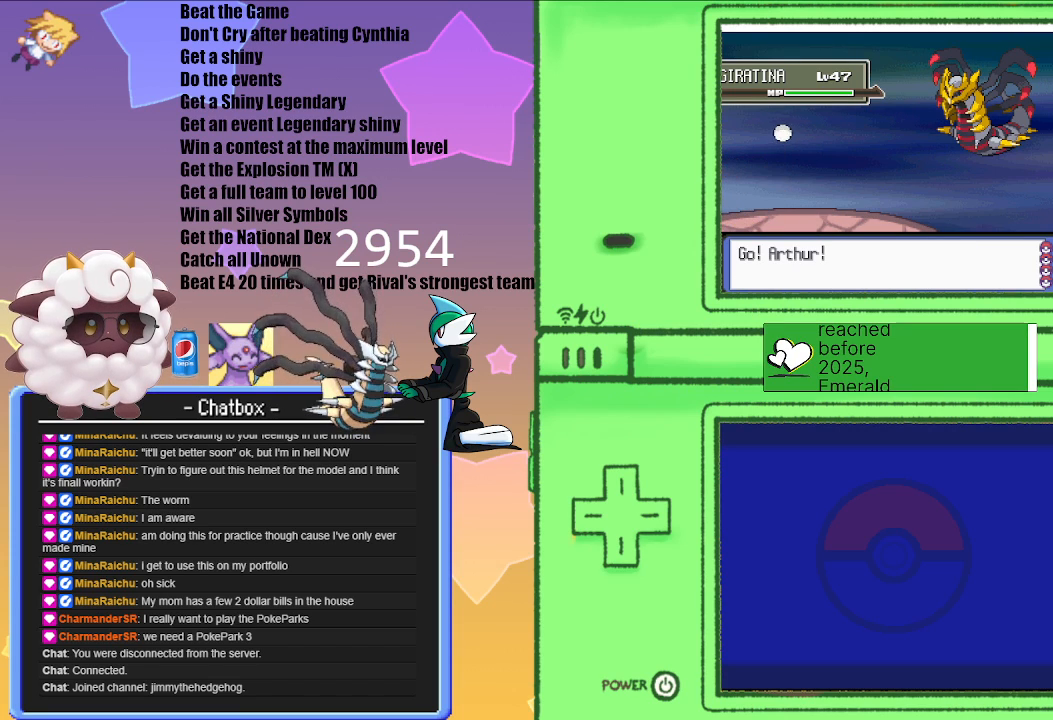
{"buttons": [], "left_stick": "center", "right_stick": "center", "events": []}
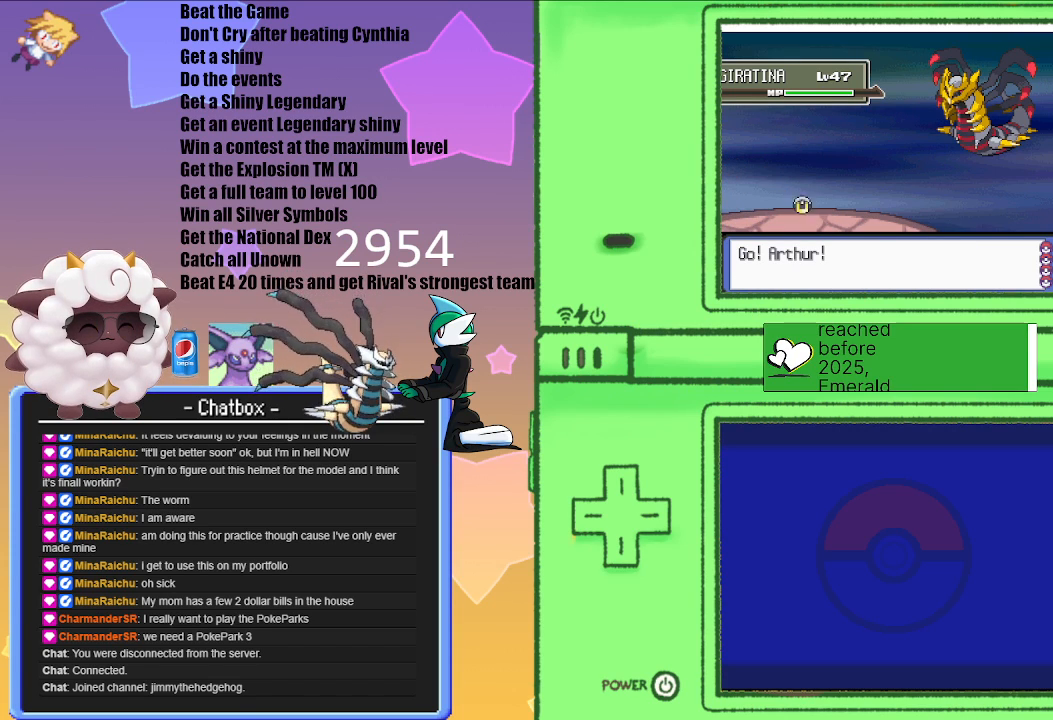
{"buttons": [], "left_stick": "center", "right_stick": "center", "events": []}
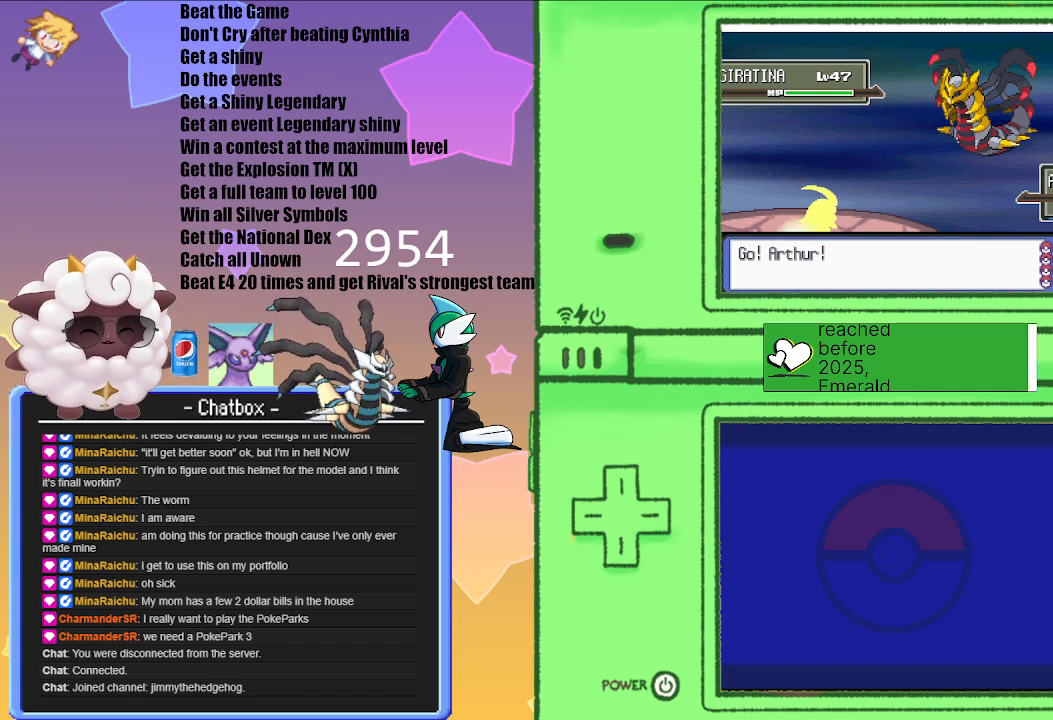
{"buttons": [], "left_stick": "center", "right_stick": "center", "events": []}
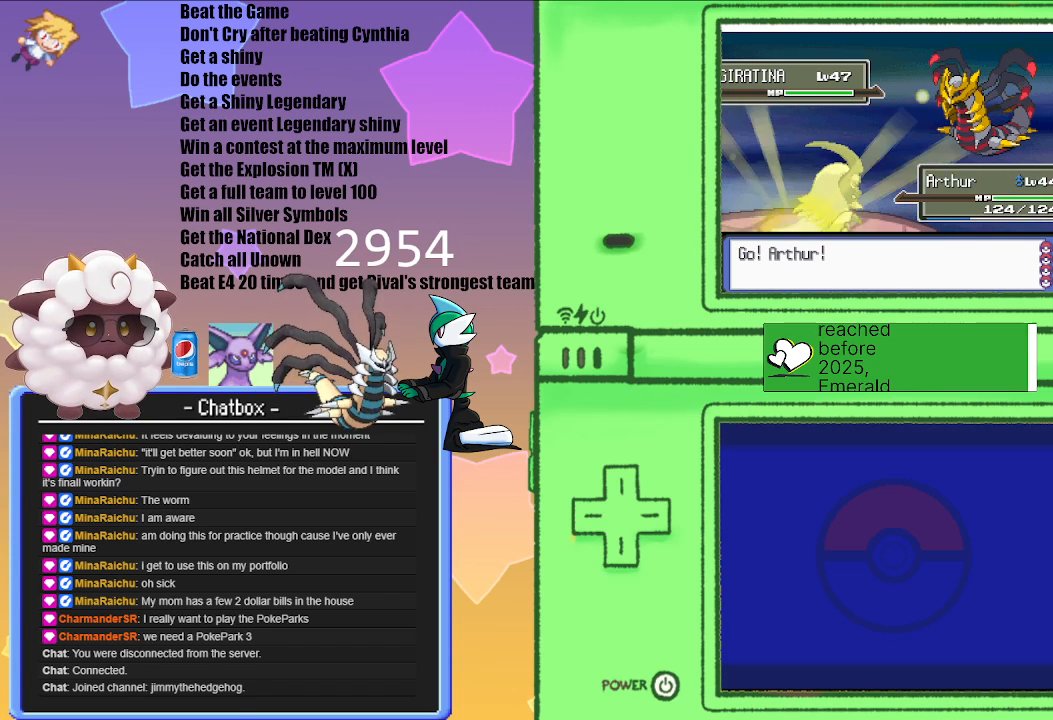
{"buttons": [], "left_stick": "center", "right_stick": "center", "events": []}
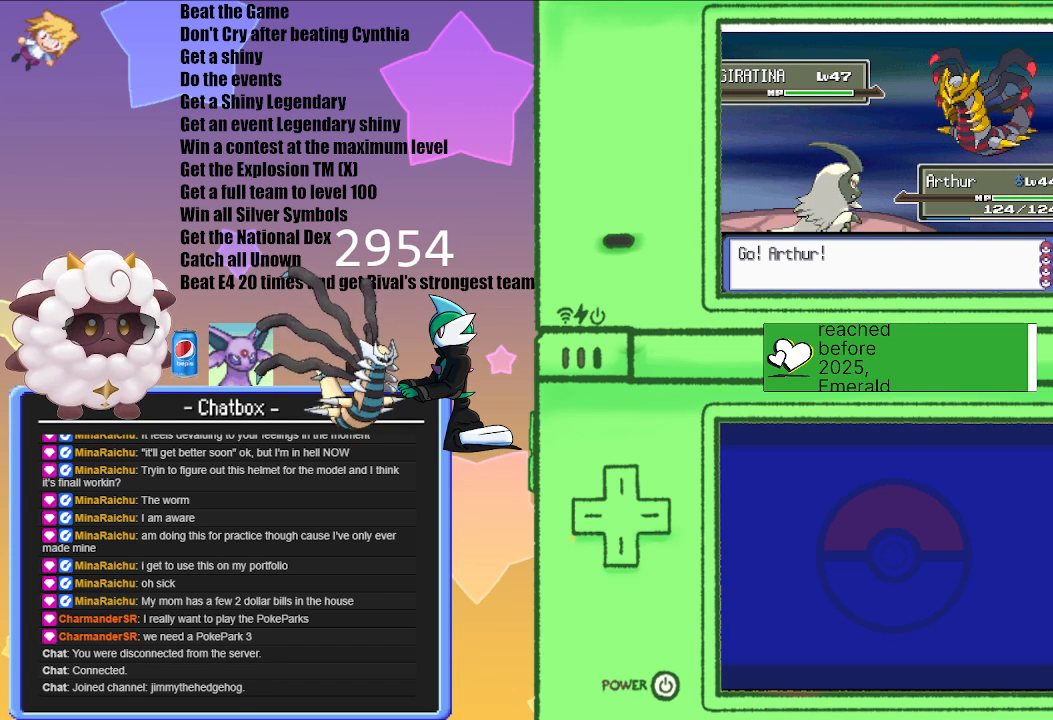
{"buttons": ["L1"], "left_stick": "center", "right_stick": "center", "events": [[400, "L1", "down"]]}
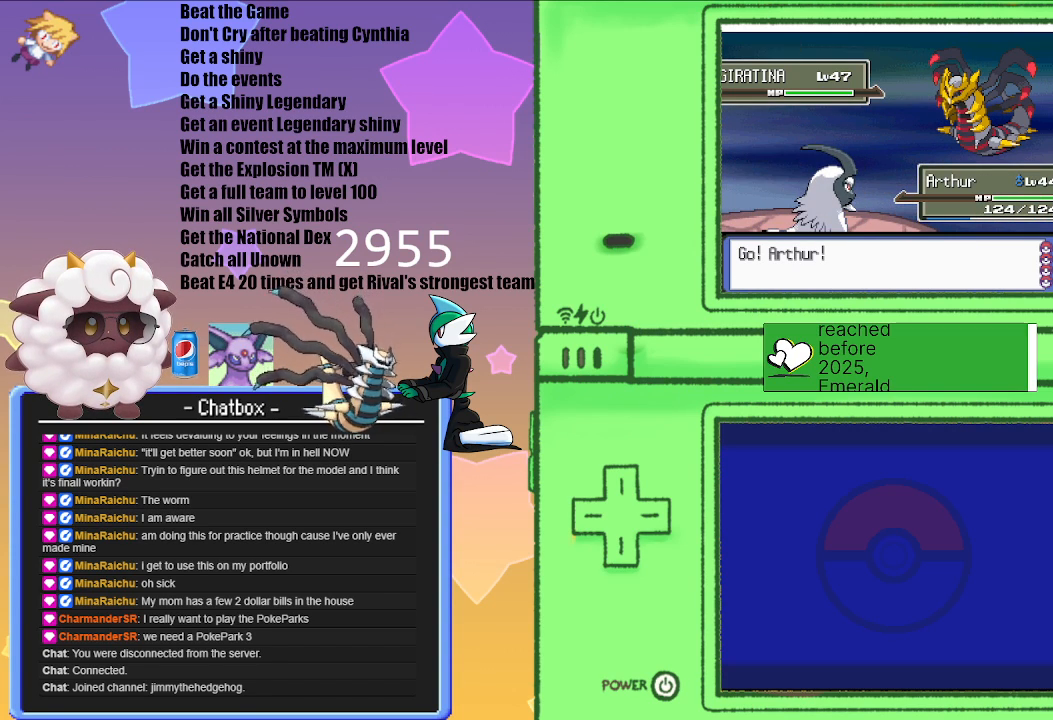
{"buttons": ["L1", "R1"], "left_stick": "center", "right_stick": "center", "events": [[83, "R1", "down"]]}
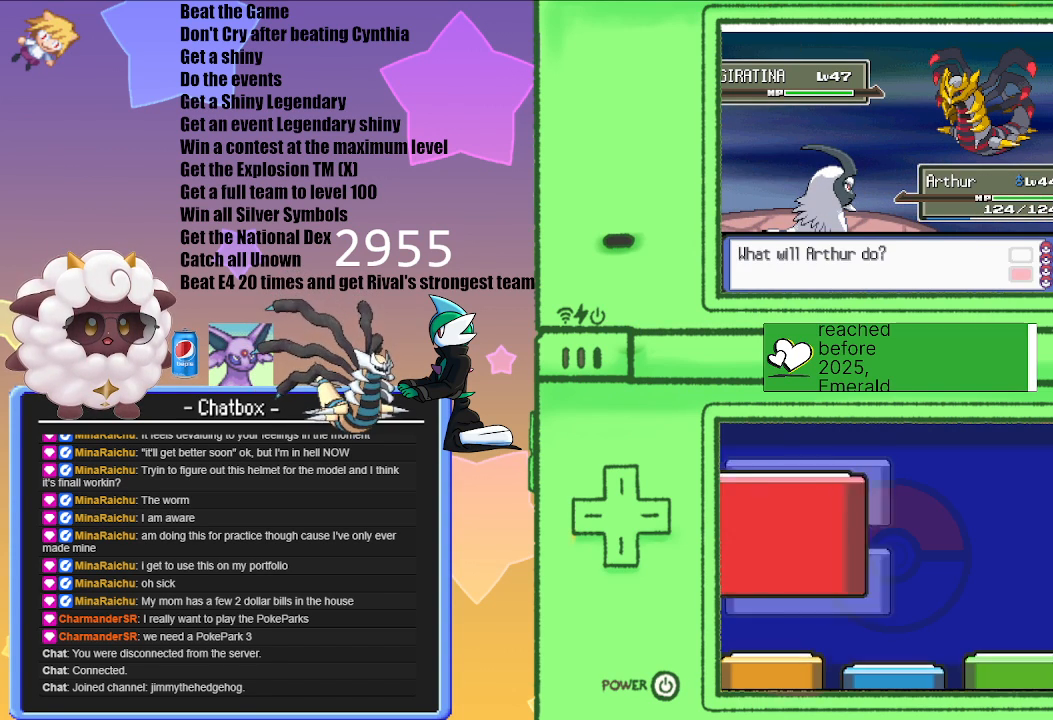
{"buttons": ["L1", "R1"], "left_stick": "center", "right_stick": "center", "events": [[283, "START", "down"], [483, "START", "up"]]}
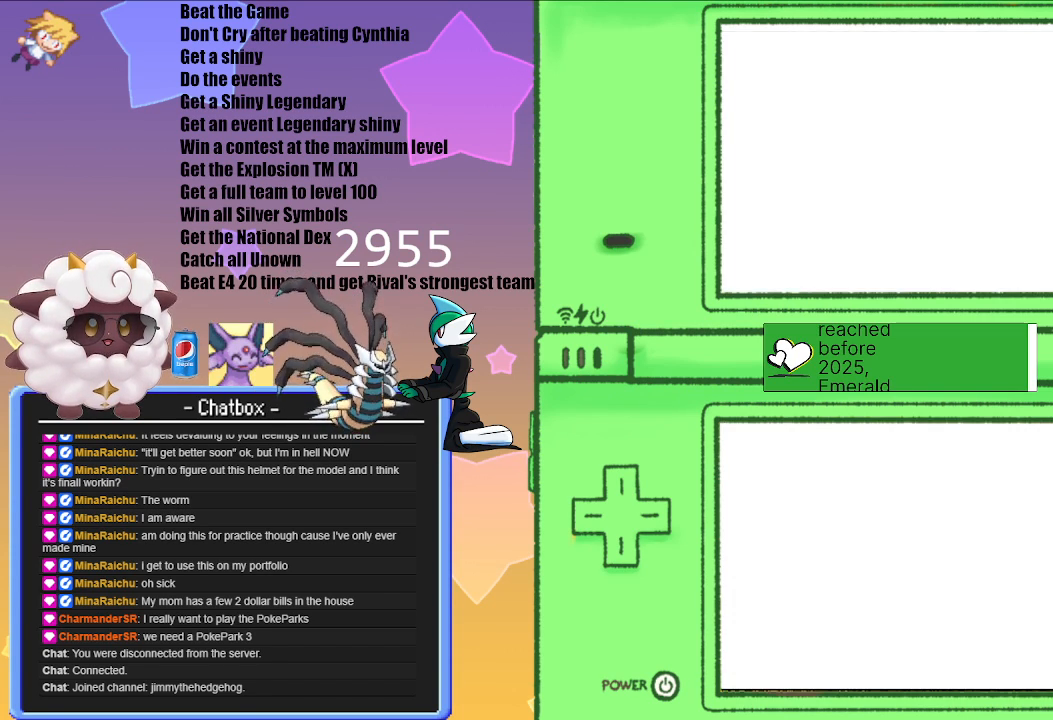
{"buttons": [], "left_stick": "center", "right_stick": "center", "events": [[17, "L1", "up"], [50, "R1", "up"]]}